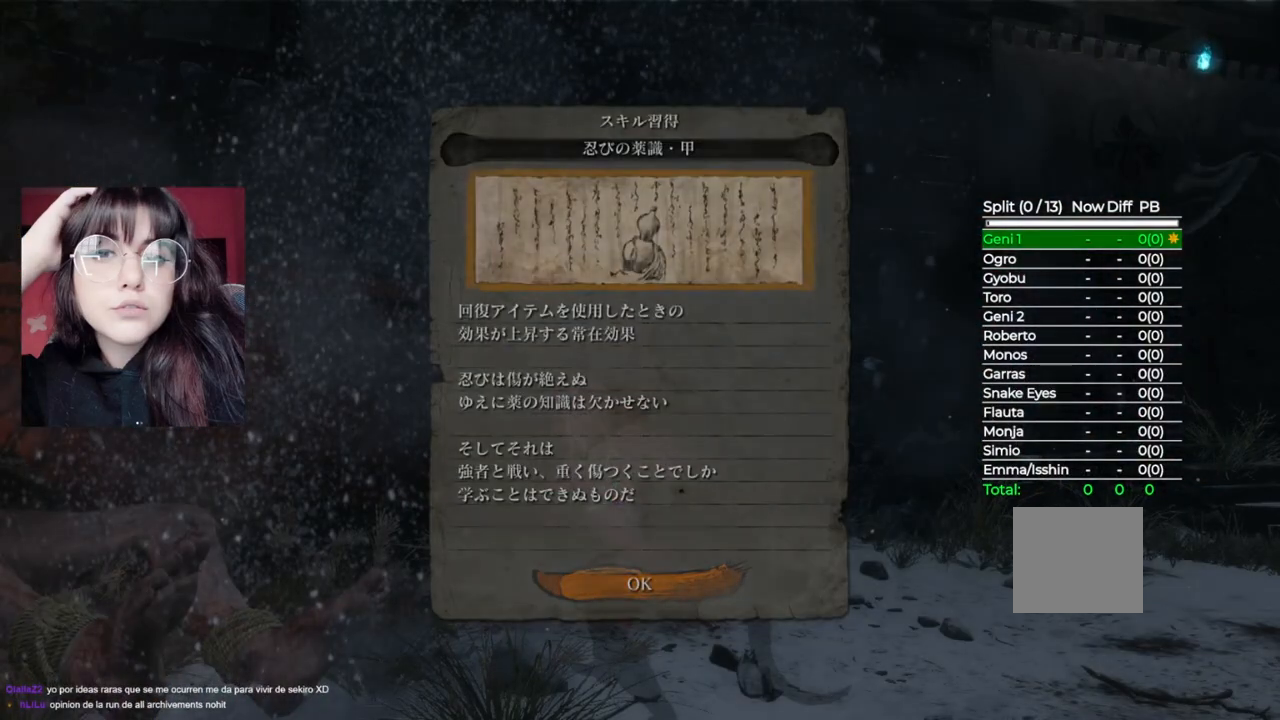
Gameplay with a controller (Xbox layout); each line is a JSON object with the inputs held at the frame after it. "events" lists button and stick changes between this image and that frame as [ms after this image, input, new state], when the widget could be followed in between.
{"buttons": ["B"], "left_stick": "right", "right_stick": "center", "events": [[160, "A", "up"], [360, "B", "down"]]}
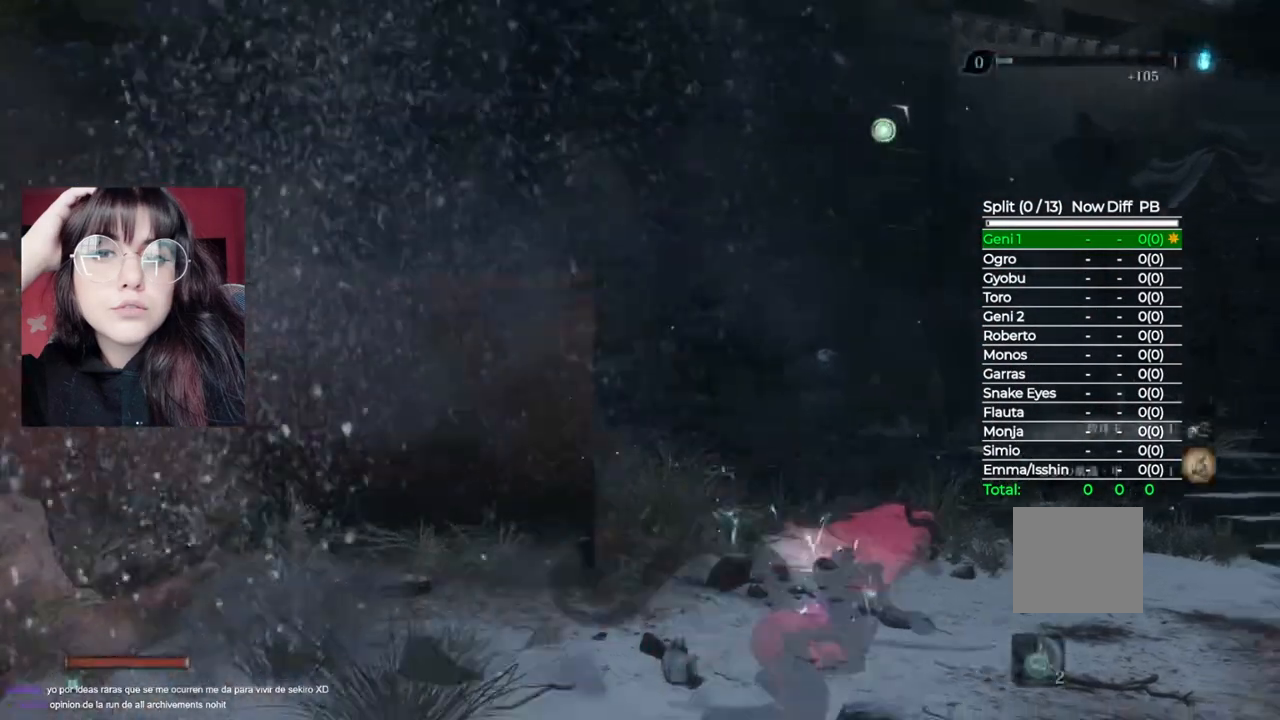
{"buttons": ["A"], "left_stick": "up-right", "right_stick": "center", "events": [[300, "A", "down"], [300, "B", "up"], [380, "left_stick", "up-right"]]}
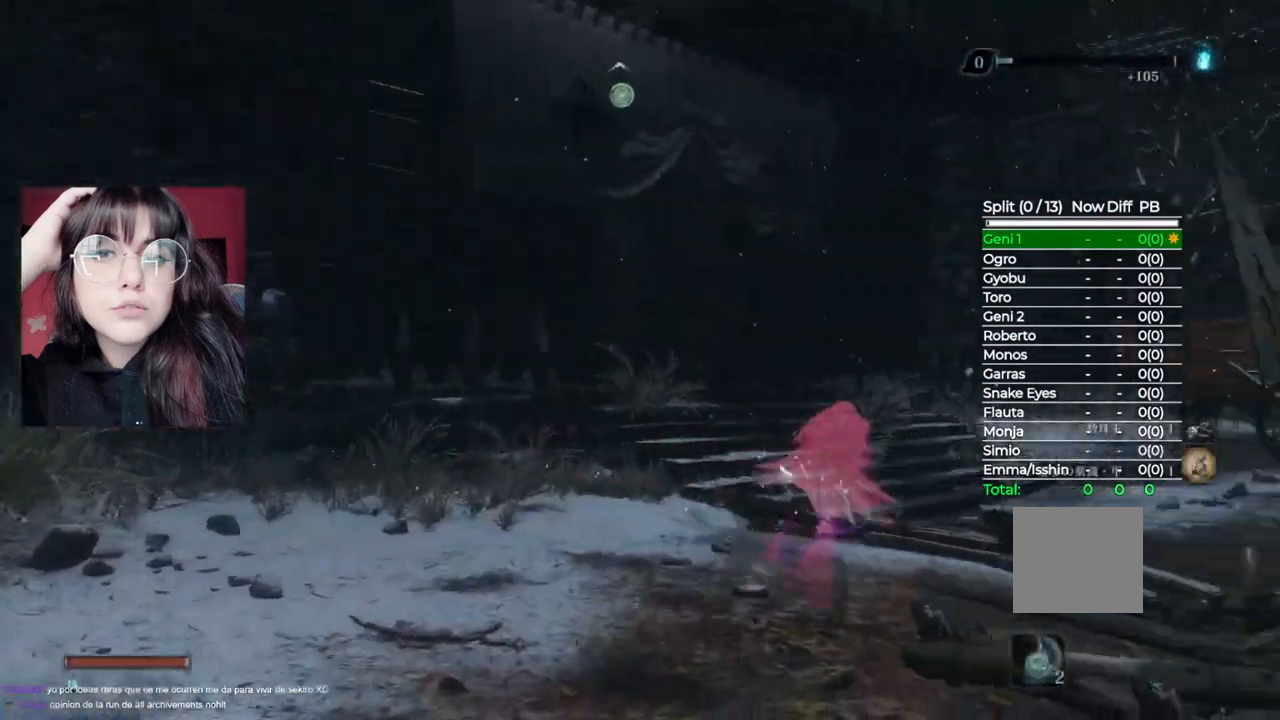
{"buttons": [], "left_stick": "up", "right_stick": "up-left", "events": [[20, "A", "up"], [120, "left_stick", "up"], [300, "L2", "down"], [400, "right_stick", "left"], [480, "L2", "up"], [480, "right_stick", "up-left"]]}
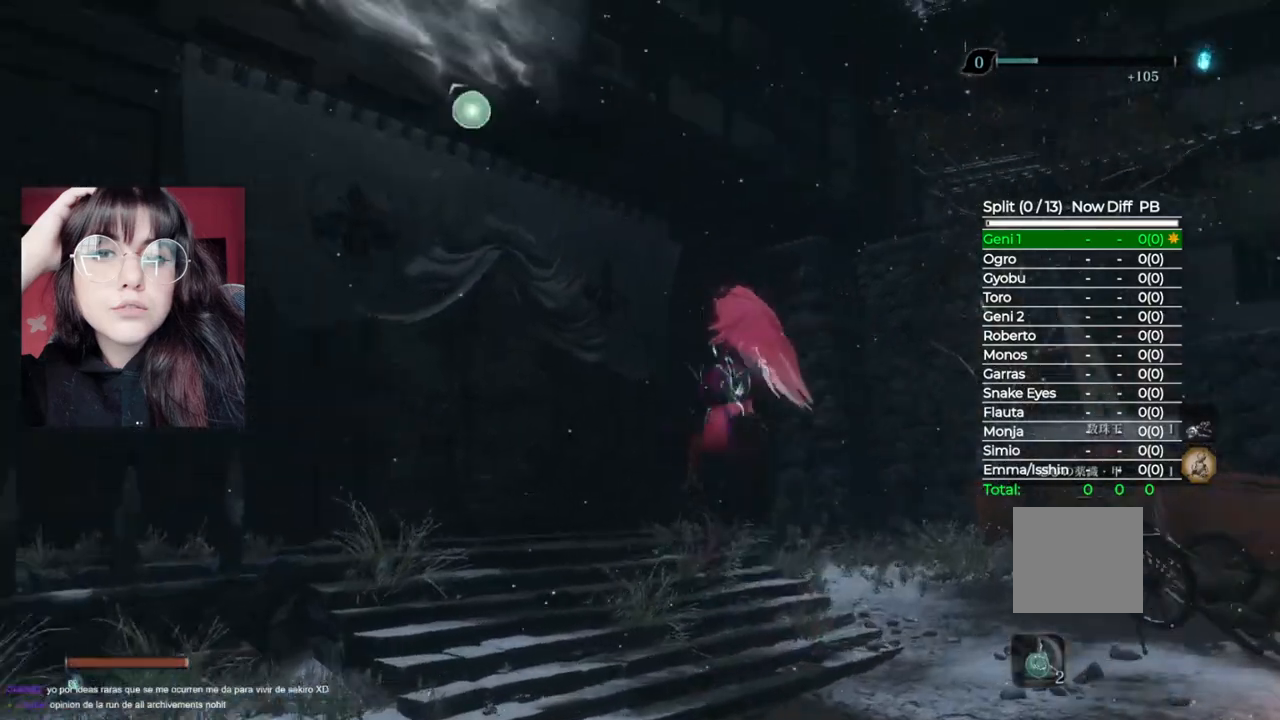
{"buttons": [], "left_stick": "up", "right_stick": "center", "events": [[180, "right_stick", "center"]]}
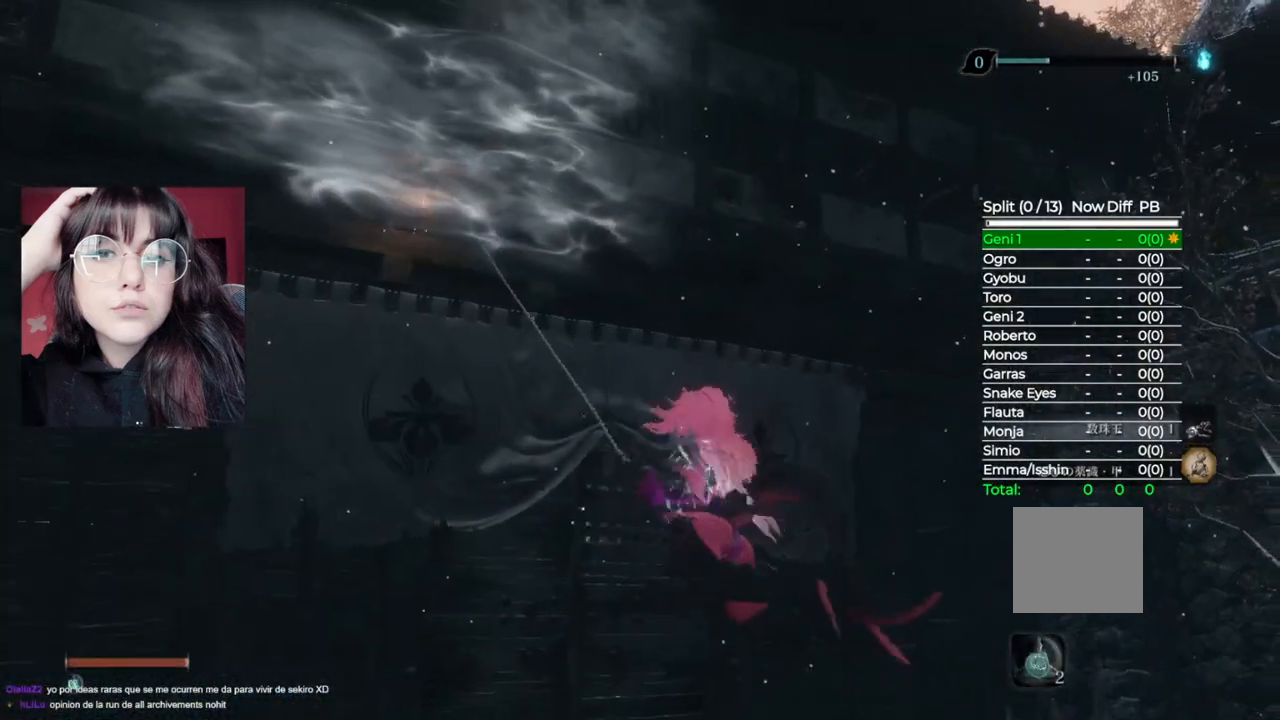
{"buttons": [], "left_stick": "up", "right_stick": "down", "events": [[280, "right_stick", "down"]]}
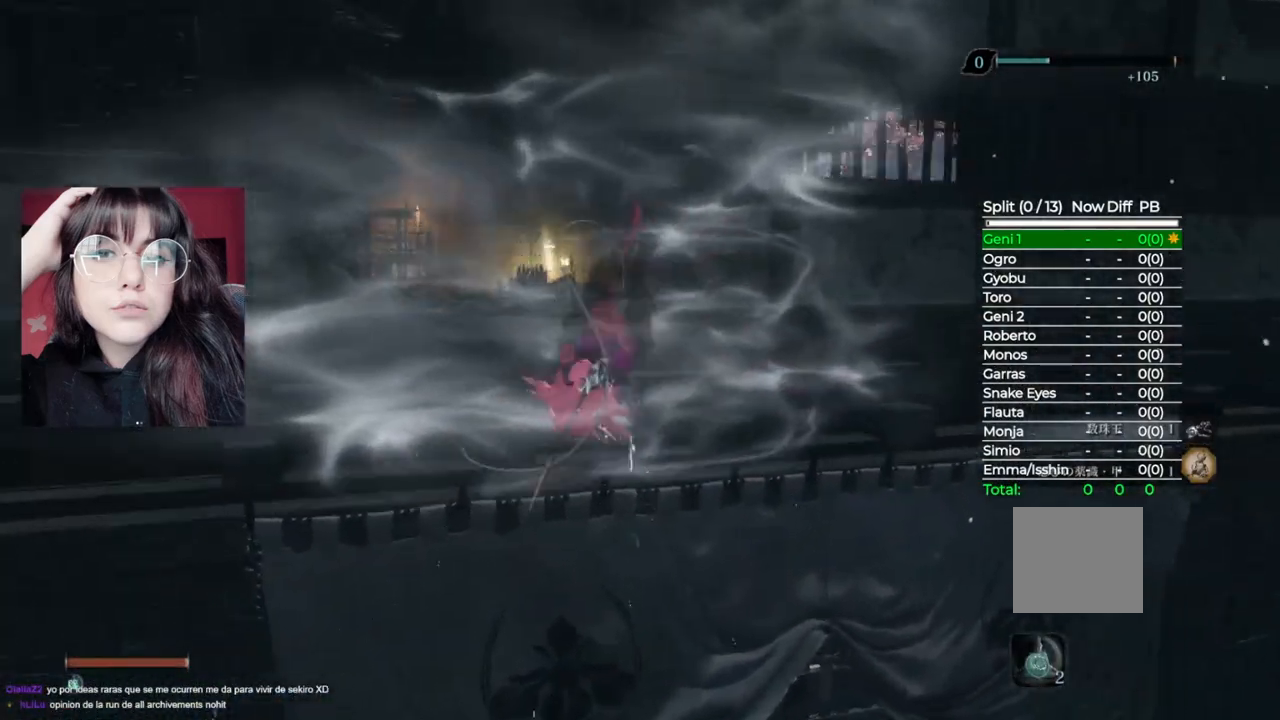
{"buttons": ["B"], "left_stick": "up-right", "right_stick": "center", "events": [[20, "right_stick", "center"], [260, "B", "down"], [400, "left_stick", "up-right"]]}
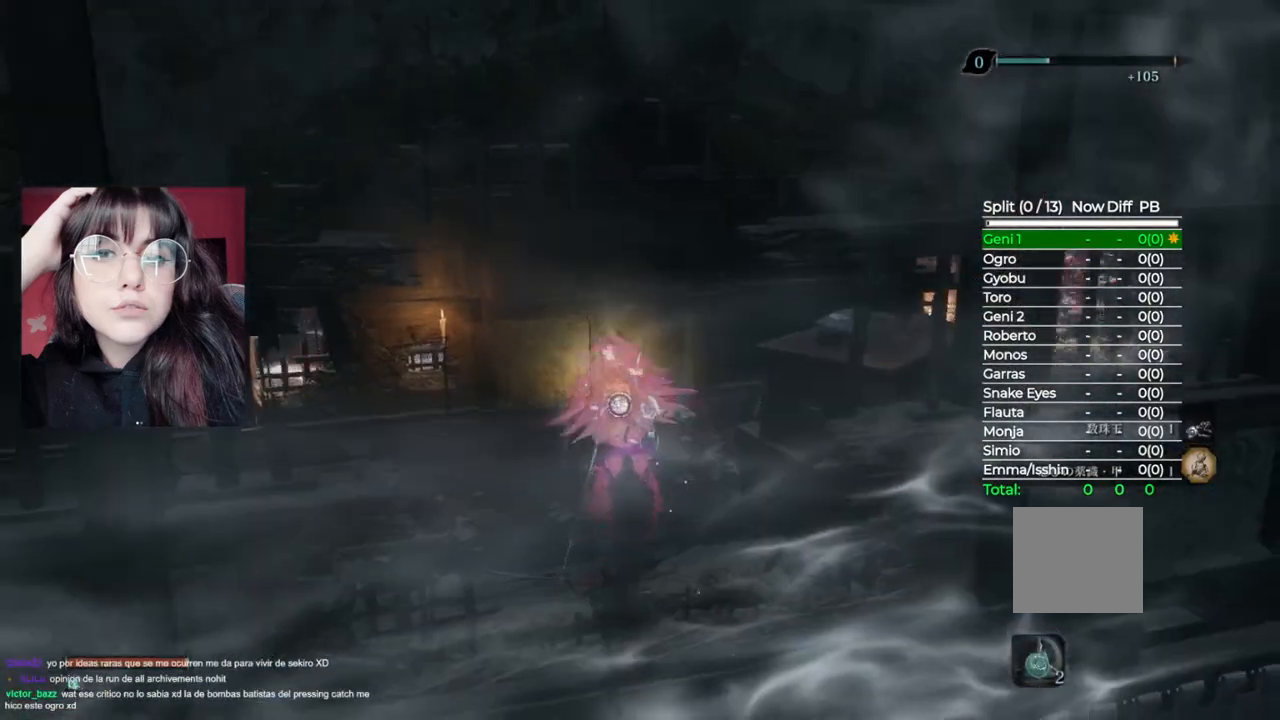
{"buttons": ["B"], "left_stick": "up-right", "right_stick": "center", "events": []}
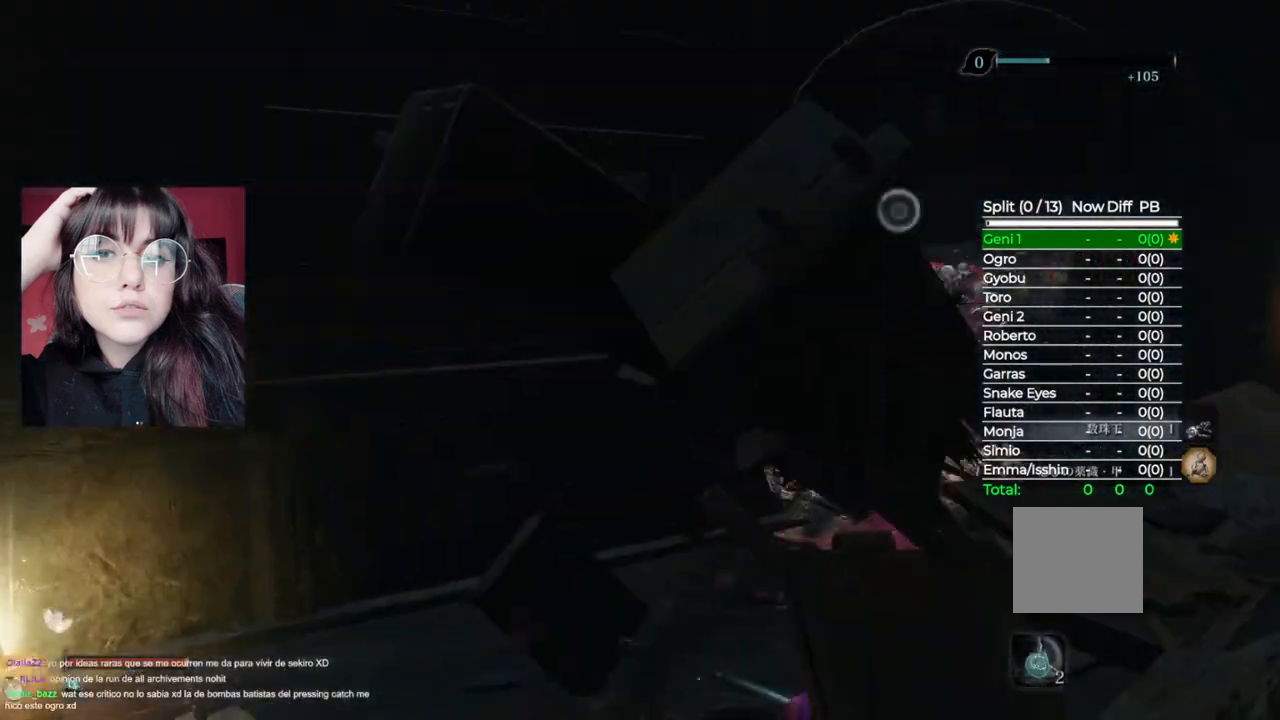
{"buttons": ["A"], "left_stick": "up", "right_stick": "center", "events": [[200, "left_stick", "up"], [340, "A", "down"], [360, "B", "up"]]}
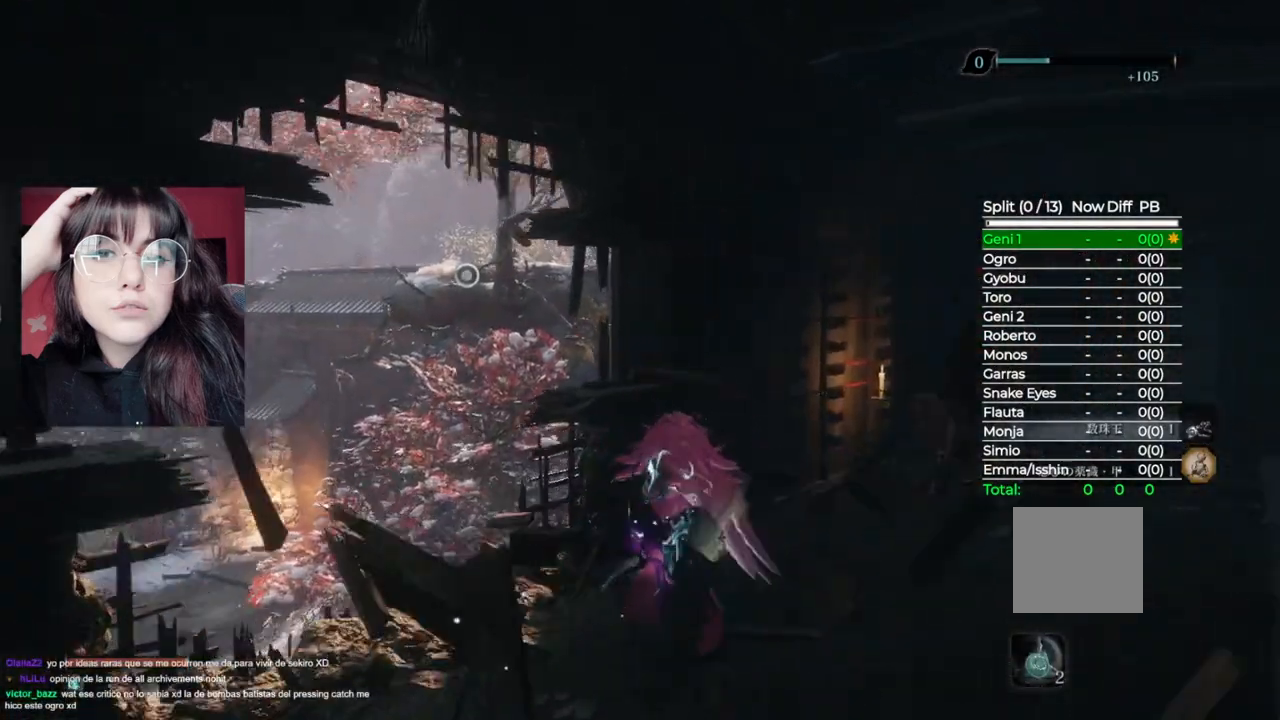
{"buttons": [], "left_stick": "up", "right_stick": "center", "events": [[80, "left_stick", "up-left"], [320, "A", "up"], [400, "left_stick", "up"]]}
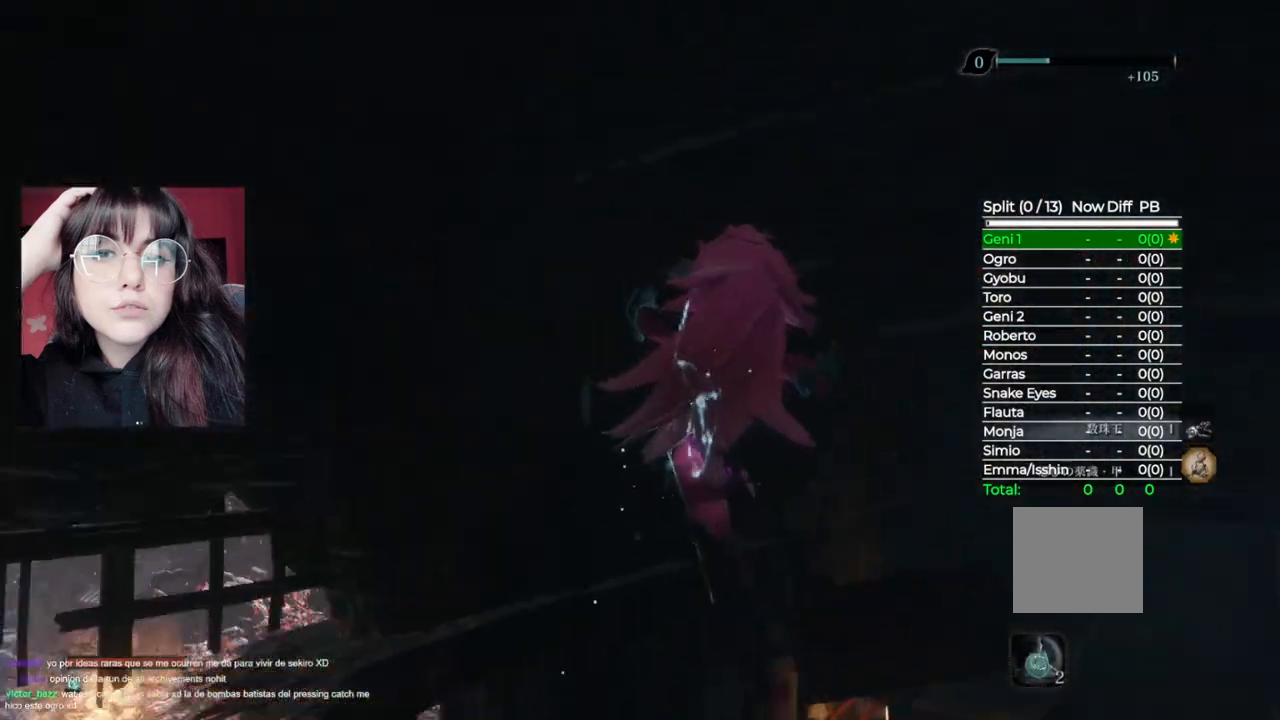
{"buttons": [], "left_stick": "down-left", "right_stick": "left", "events": [[80, "left_stick", "right"], [200, "right_stick", "left"], [260, "left_stick", "down"], [440, "left_stick", "down-left"]]}
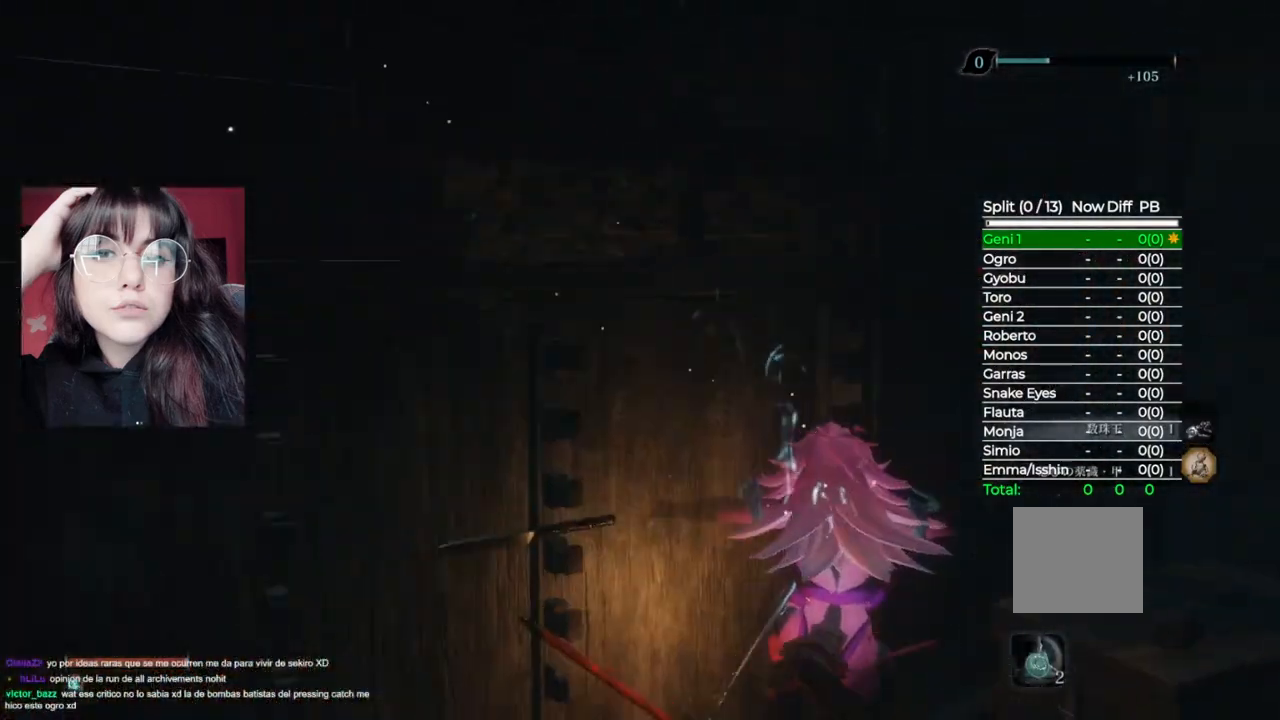
{"buttons": [], "left_stick": "down-left", "right_stick": "center", "events": [[80, "right_stick", "center"]]}
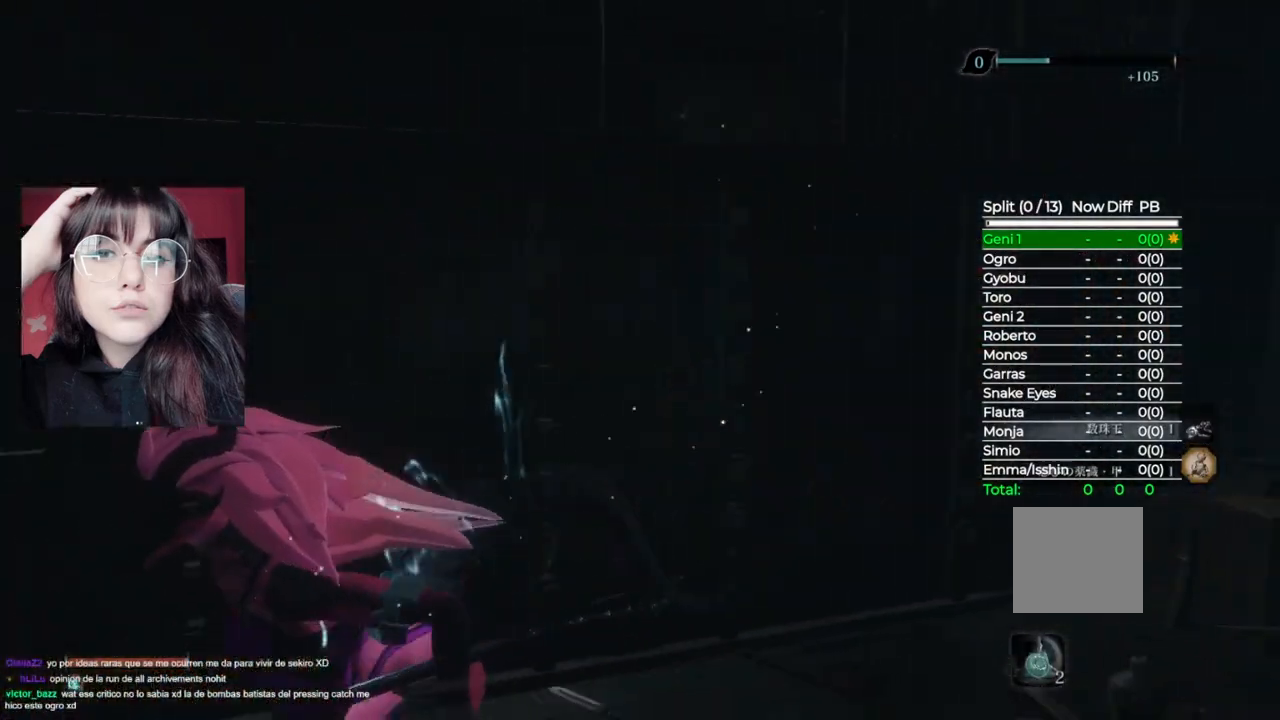
{"buttons": [], "left_stick": "left", "right_stick": "right", "events": [[380, "right_stick", "right"], [500, "left_stick", "left"]]}
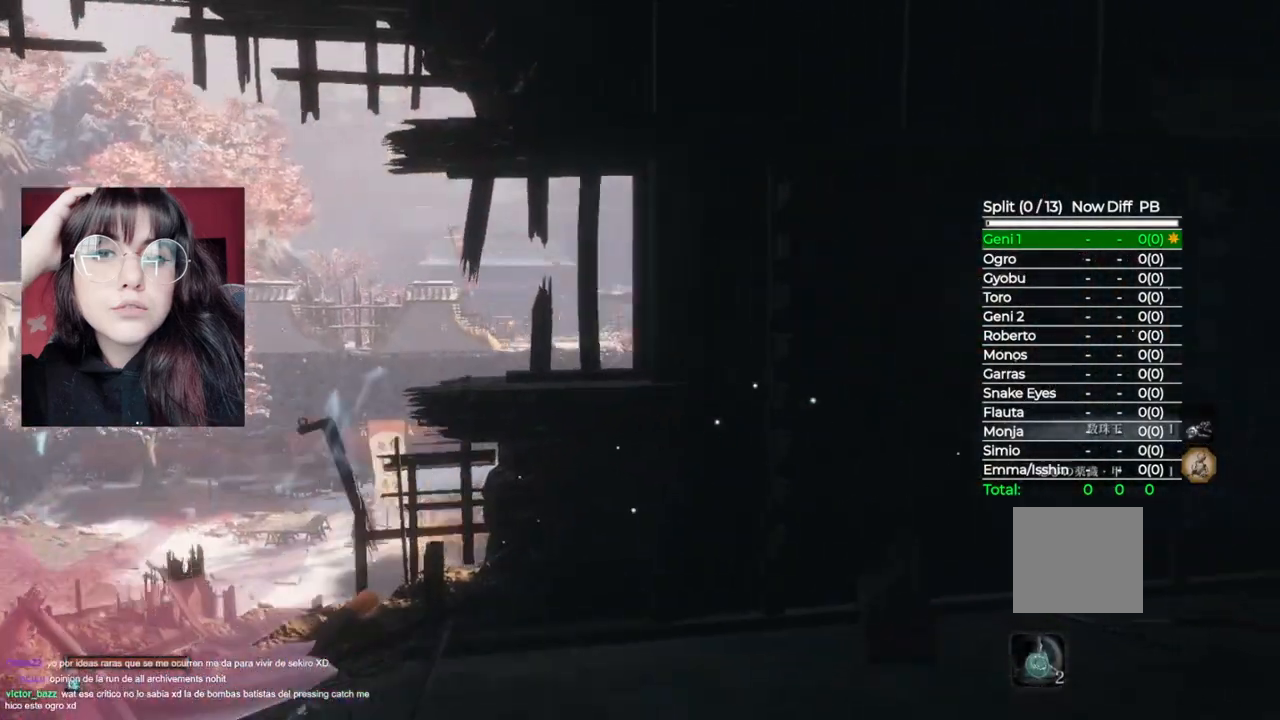
{"buttons": [], "left_stick": "up-left", "right_stick": "center", "events": [[100, "left_stick", "up-left"], [220, "right_stick", "center"], [360, "left_stick", "left"], [500, "left_stick", "up-left"]]}
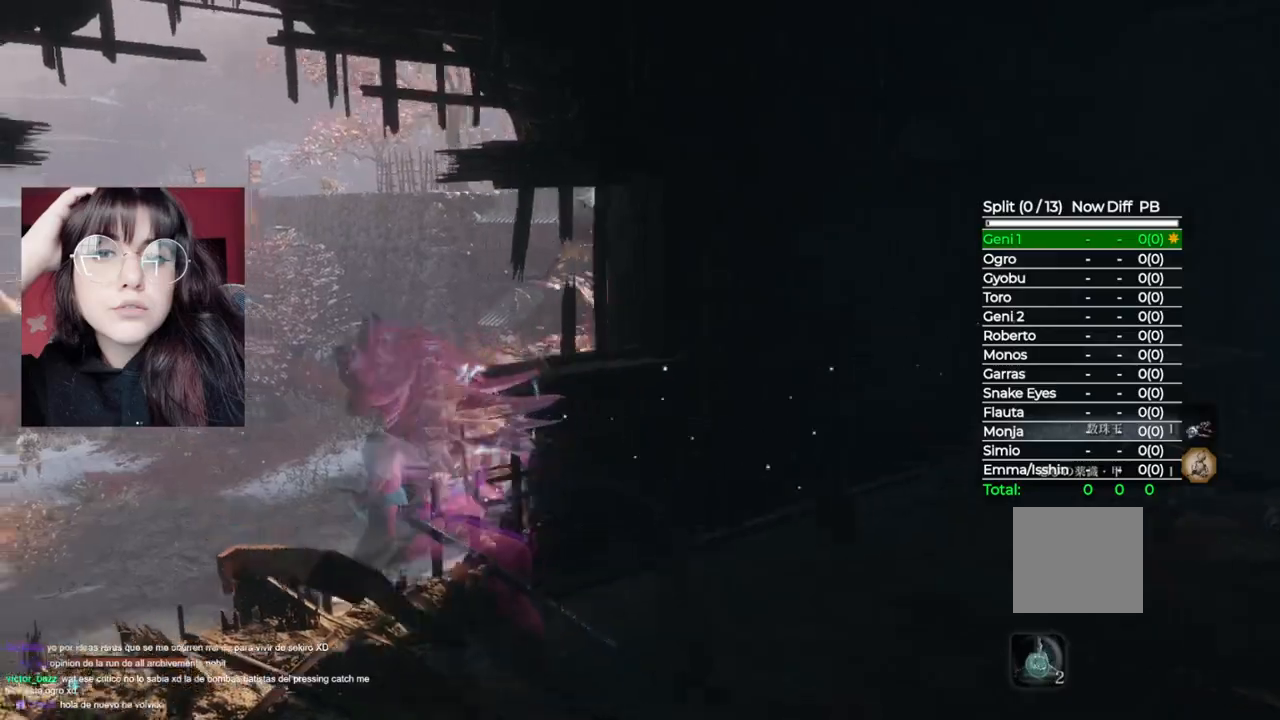
{"buttons": [], "left_stick": "up", "right_stick": "center", "events": [[100, "left_stick", "up"], [260, "A", "down"], [420, "A", "up"]]}
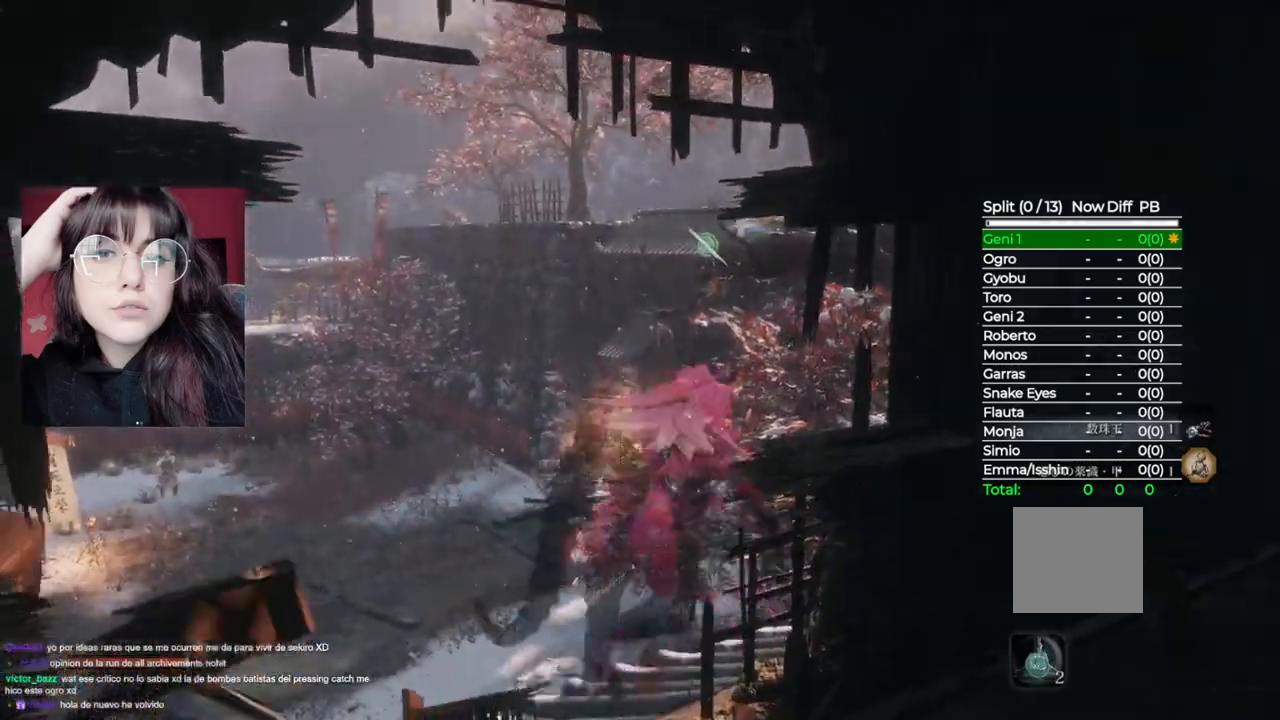
{"buttons": [], "left_stick": "up", "right_stick": "center", "events": [[60, "right_stick", "right"], [220, "A", "down"], [220, "right_stick", "center"], [260, "L2", "down"], [460, "L2", "up"], [500, "A", "up"]]}
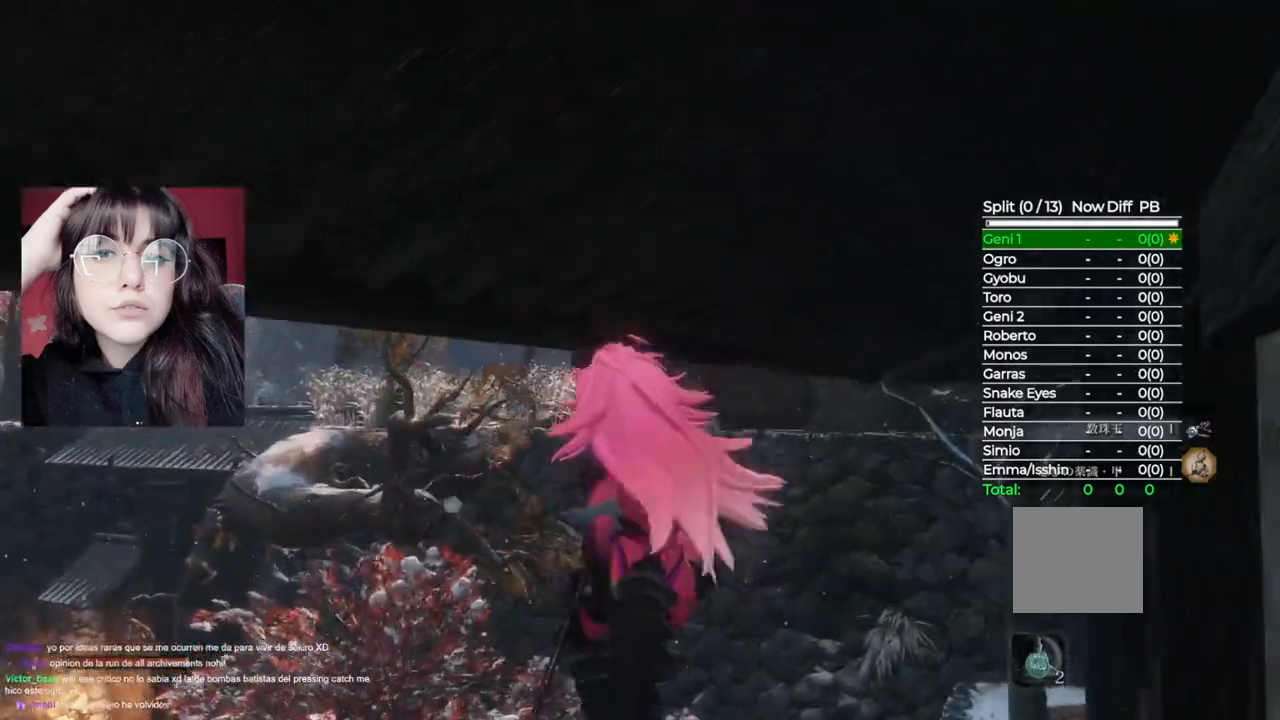
{"buttons": [], "left_stick": "center", "right_stick": "center", "events": [[60, "left_stick", "up-left"], [180, "left_stick", "up"], [260, "L2", "down"], [400, "L2", "up"], [480, "left_stick", "center"]]}
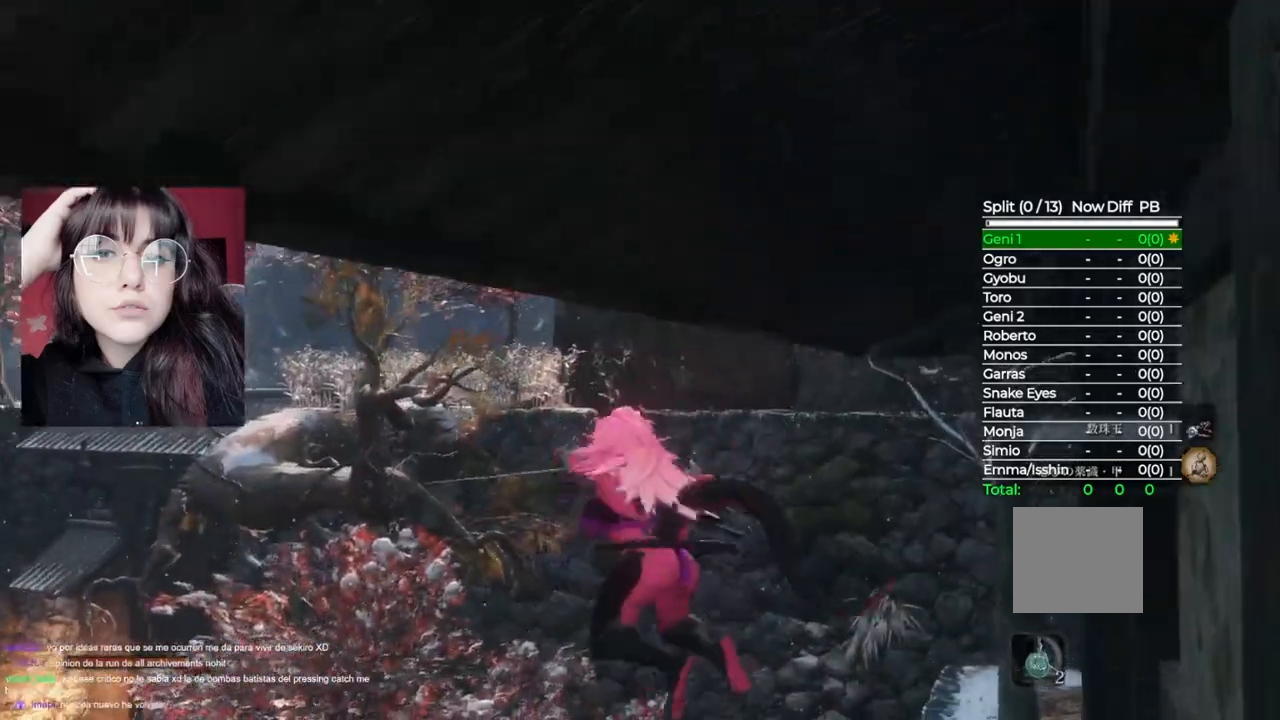
{"buttons": [], "left_stick": "up-left", "right_stick": "down", "events": [[340, "left_stick", "up-left"], [500, "right_stick", "down"]]}
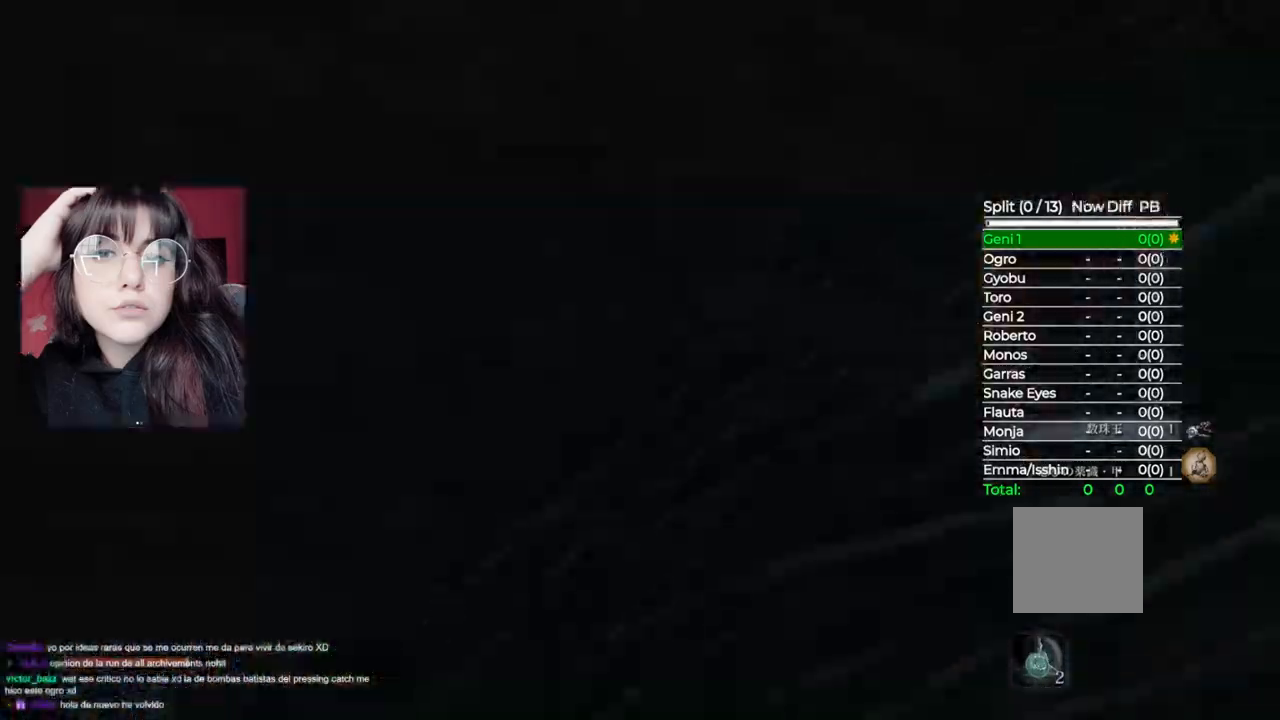
{"buttons": ["B"], "left_stick": "up-left", "right_stick": "center", "events": [[340, "right_stick", "center"], [480, "B", "down"]]}
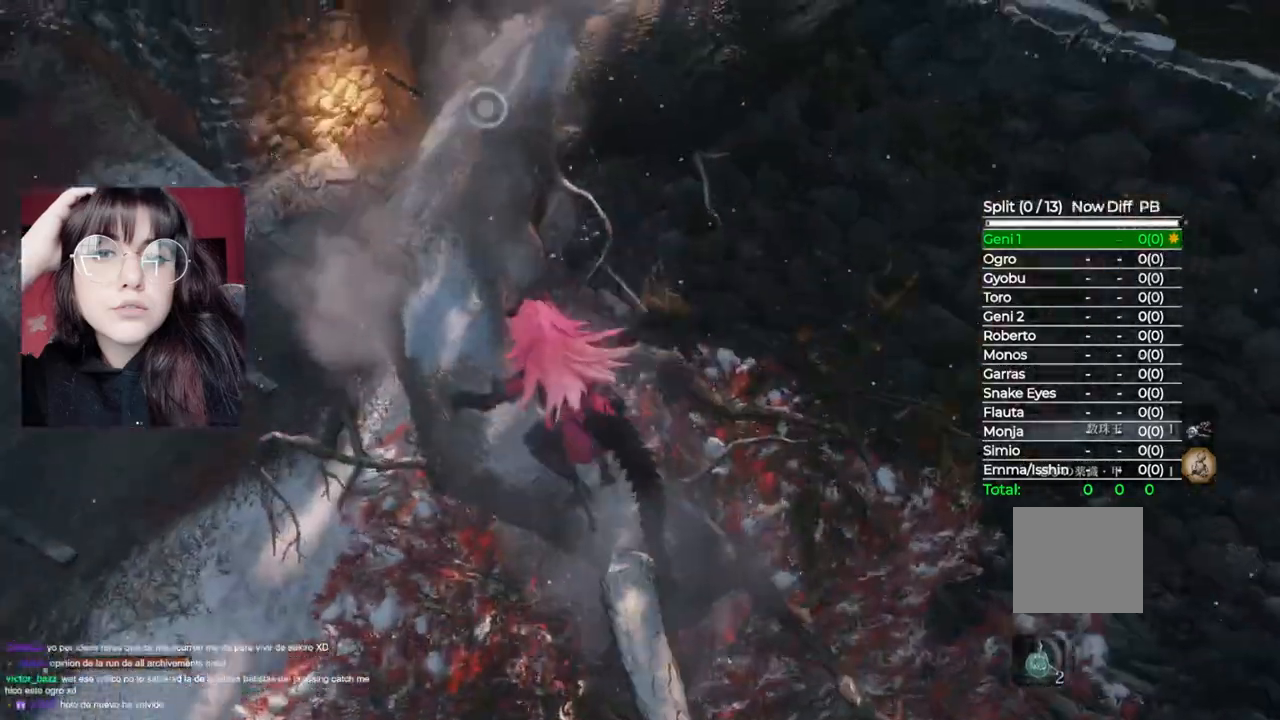
{"buttons": ["B"], "left_stick": "up", "right_stick": "center", "events": [[200, "left_stick", "up"]]}
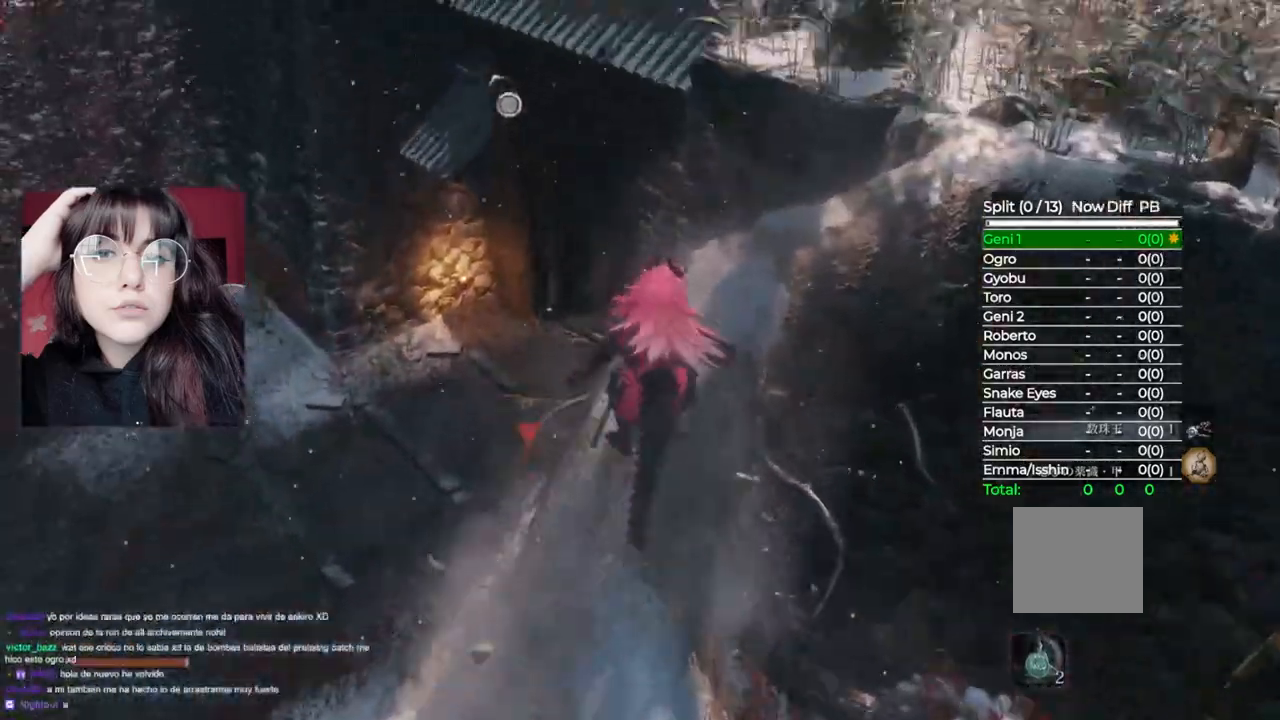
{"buttons": ["B"], "left_stick": "up-right", "right_stick": "center", "events": [[140, "left_stick", "up-right"]]}
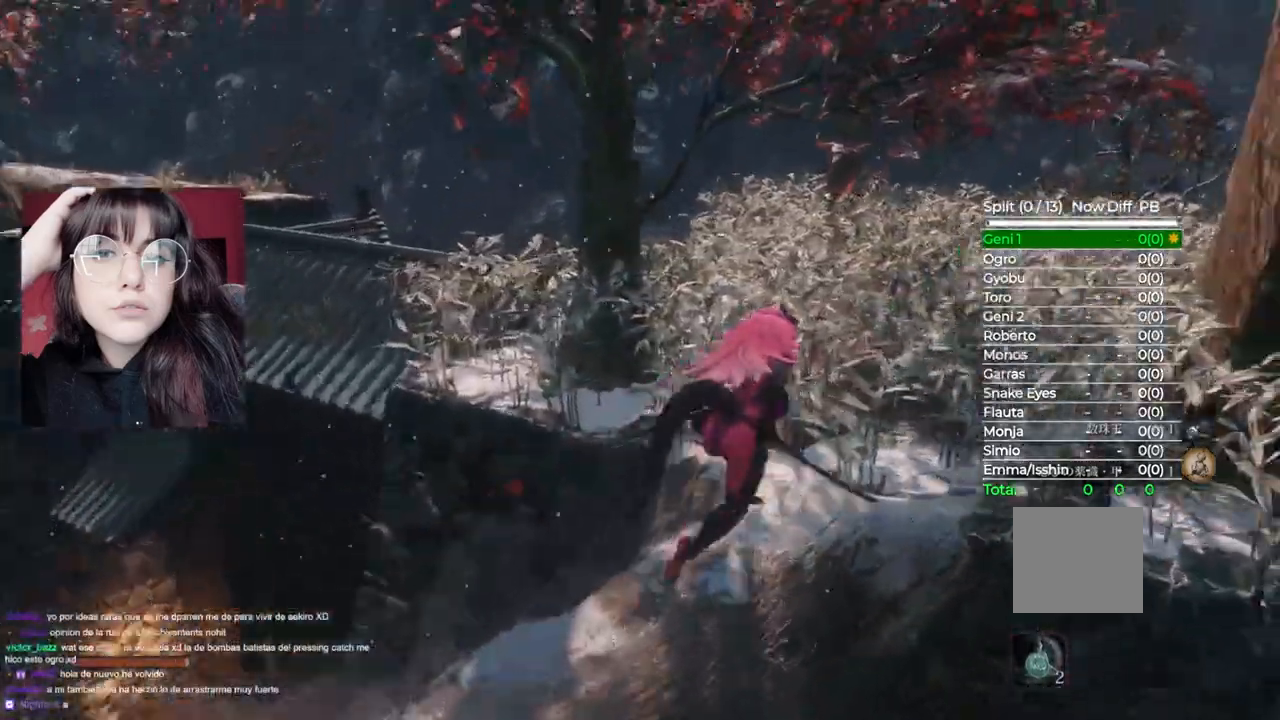
{"buttons": ["B"], "left_stick": "up-right", "right_stick": "center", "events": []}